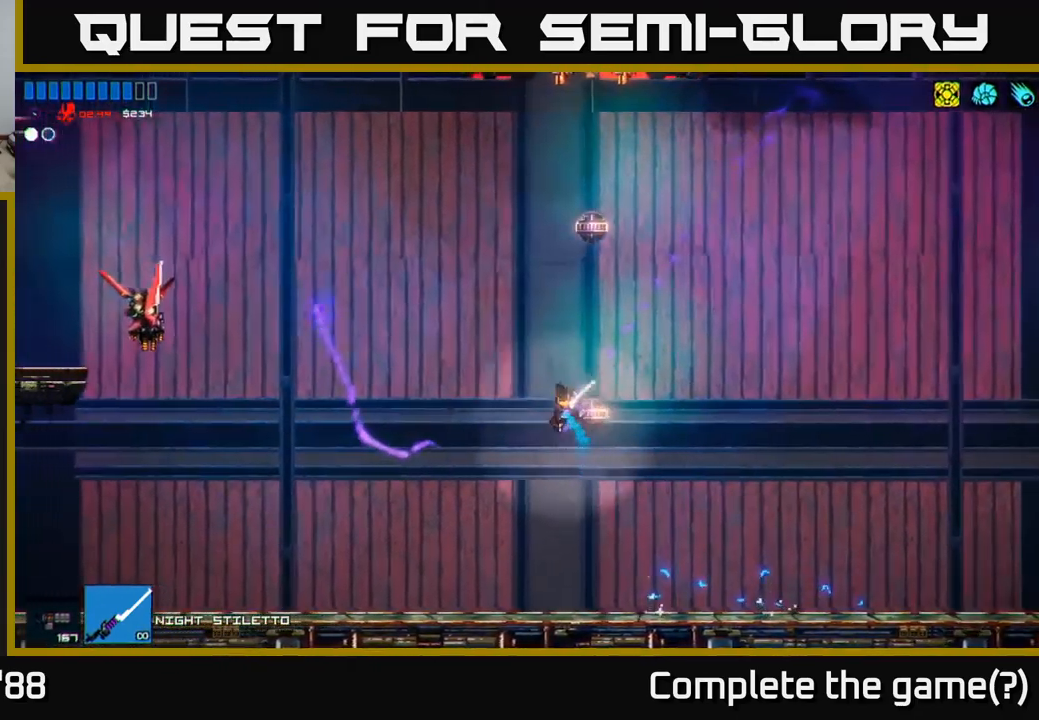
Gameplay with a controller (Xbox layout); each line is a JSON object with the inputs held at the frame after it. "events" lists button and stick changes between this image and that frame as [ms after this image, input, new state], when the widget could be followed in between.
{"buttons": [], "left_stick": "left", "right_stick": "up-left", "events": []}
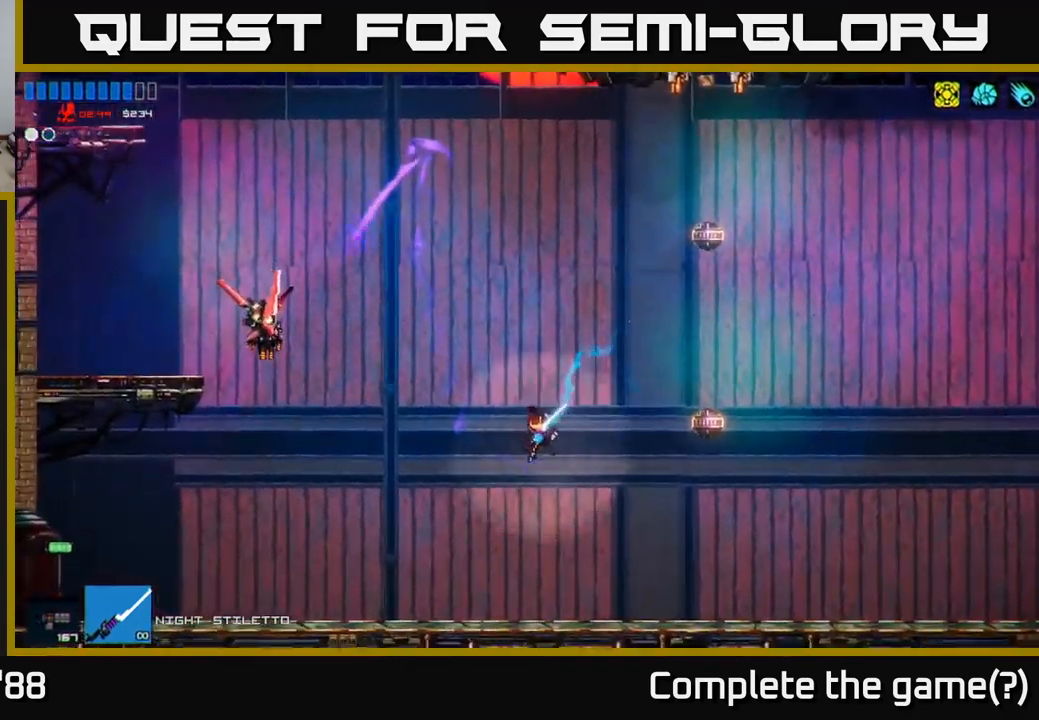
{"buttons": ["A"], "left_stick": "left", "right_stick": "up-left", "events": [[317, "A", "down"]]}
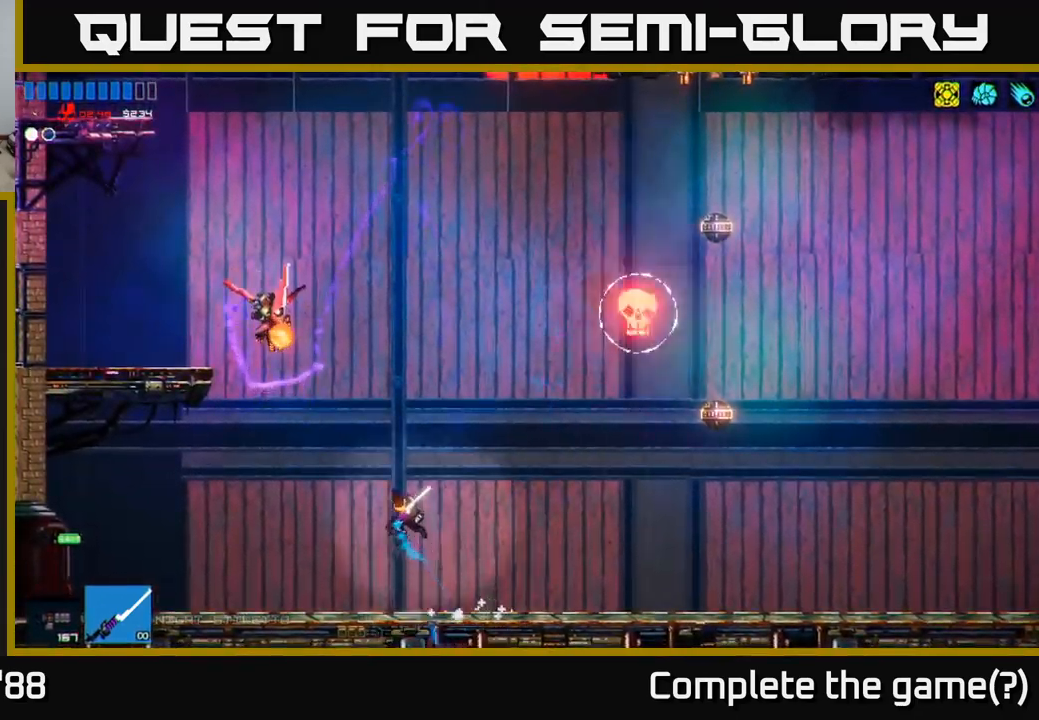
{"buttons": [], "left_stick": "right", "right_stick": "up-left", "events": [[117, "A", "up"], [117, "R2", "down"], [300, "R2", "up"], [367, "left_stick", "right"]]}
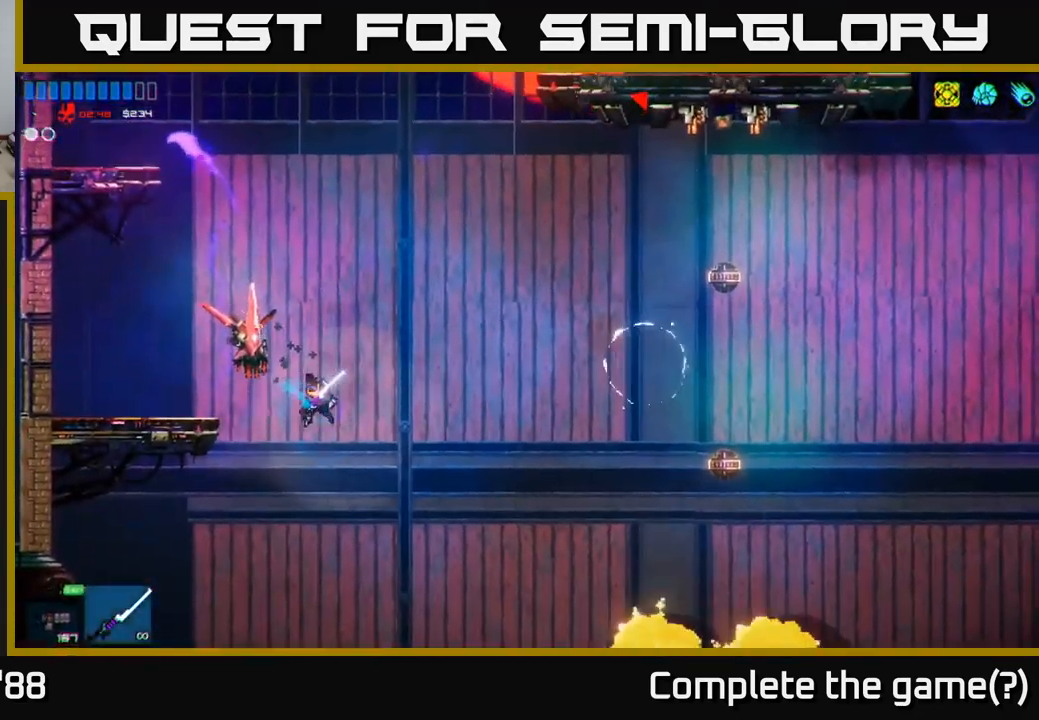
{"buttons": [], "left_stick": "center", "right_stick": "up", "events": [[100, "left_stick", "left"], [133, "R2", "down"], [300, "left_stick", "center"], [383, "R2", "up"], [433, "right_stick", "up"]]}
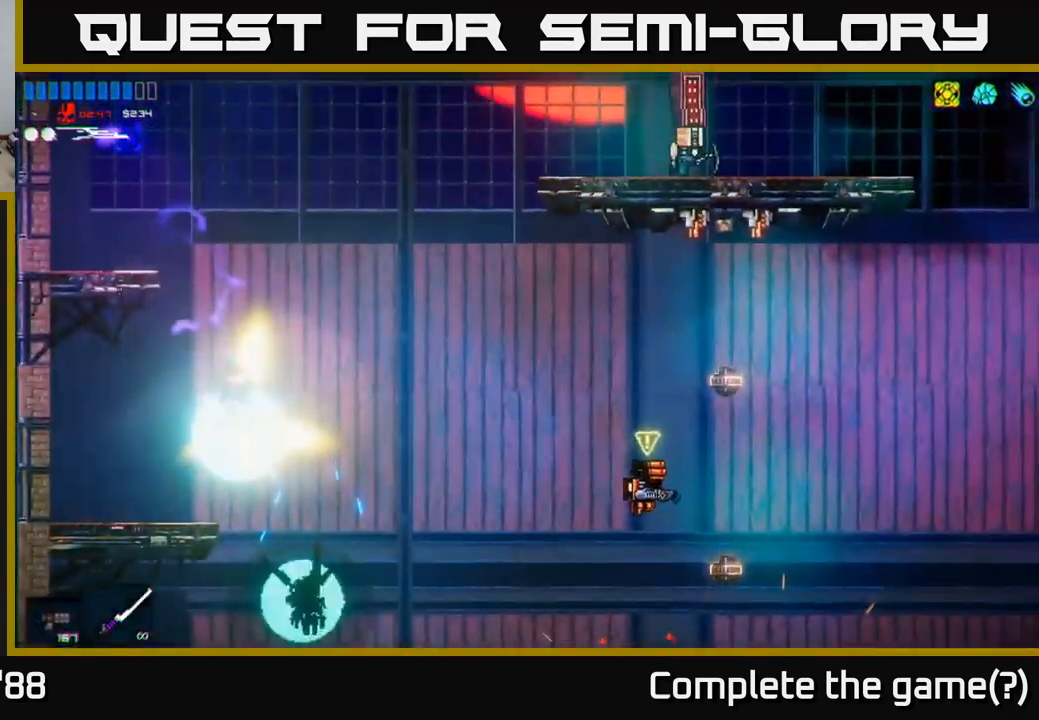
{"buttons": [], "left_stick": "right", "right_stick": "up-right", "events": [[133, "R1", "down"], [183, "R1", "up"], [183, "left_stick", "right"], [417, "right_stick", "up-right"]]}
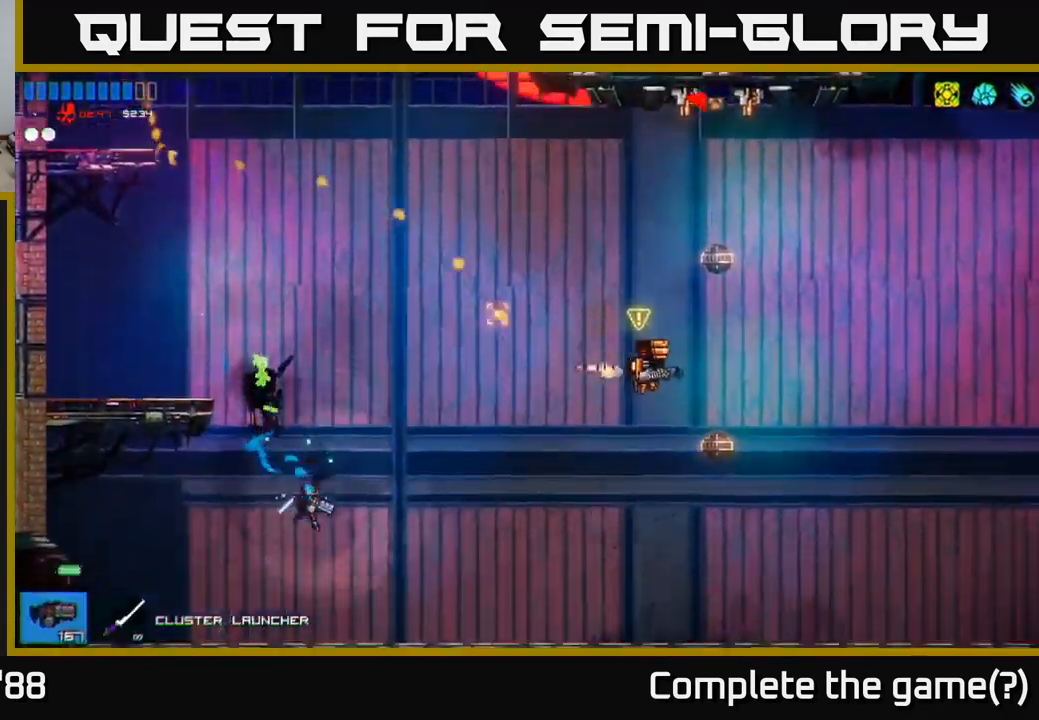
{"buttons": [], "left_stick": "right", "right_stick": "up-right", "events": [[17, "R2", "down"], [133, "R2", "up"], [150, "left_stick", "up-left"], [233, "left_stick", "down-right"], [300, "left_stick", "right"]]}
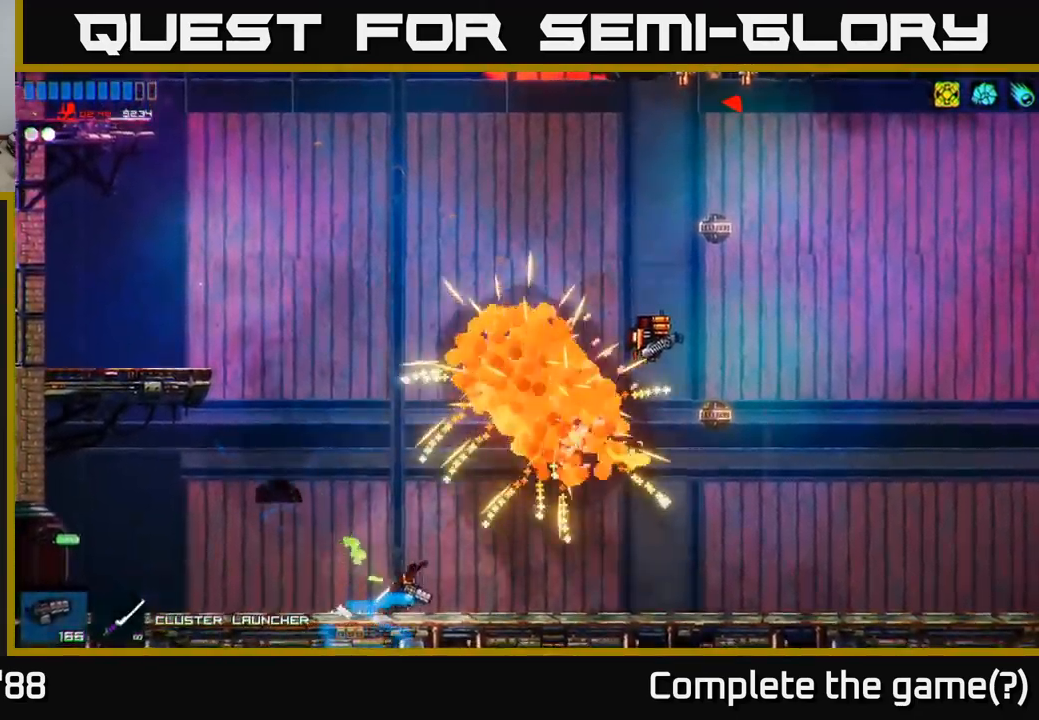
{"buttons": ["R2"], "left_stick": "left", "right_stick": "up-right", "events": [[333, "A", "down"], [417, "A", "up"], [417, "R2", "down"], [417, "left_stick", "left"]]}
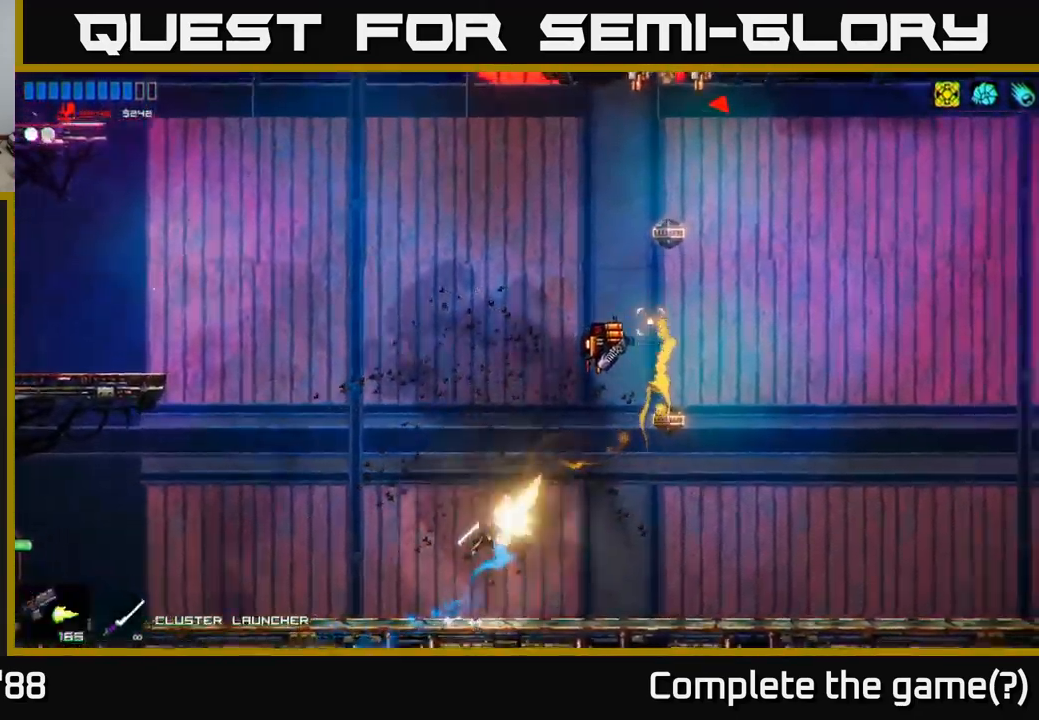
{"buttons": [], "left_stick": "center", "right_stick": "up-right", "events": [[117, "R2", "up"], [267, "left_stick", "center"]]}
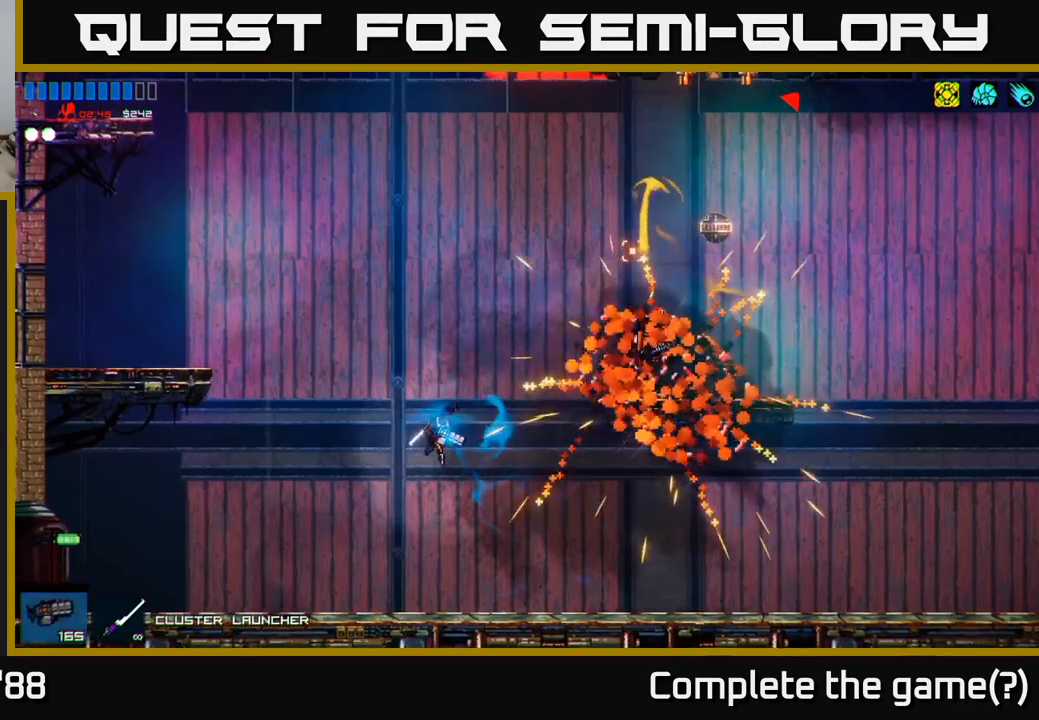
{"buttons": [], "left_stick": "center", "right_stick": "up-right", "events": [[17, "left_stick", "right"], [200, "left_stick", "center"], [267, "left_stick", "left"], [284, "R2", "down"], [434, "left_stick", "center"], [484, "R2", "up"]]}
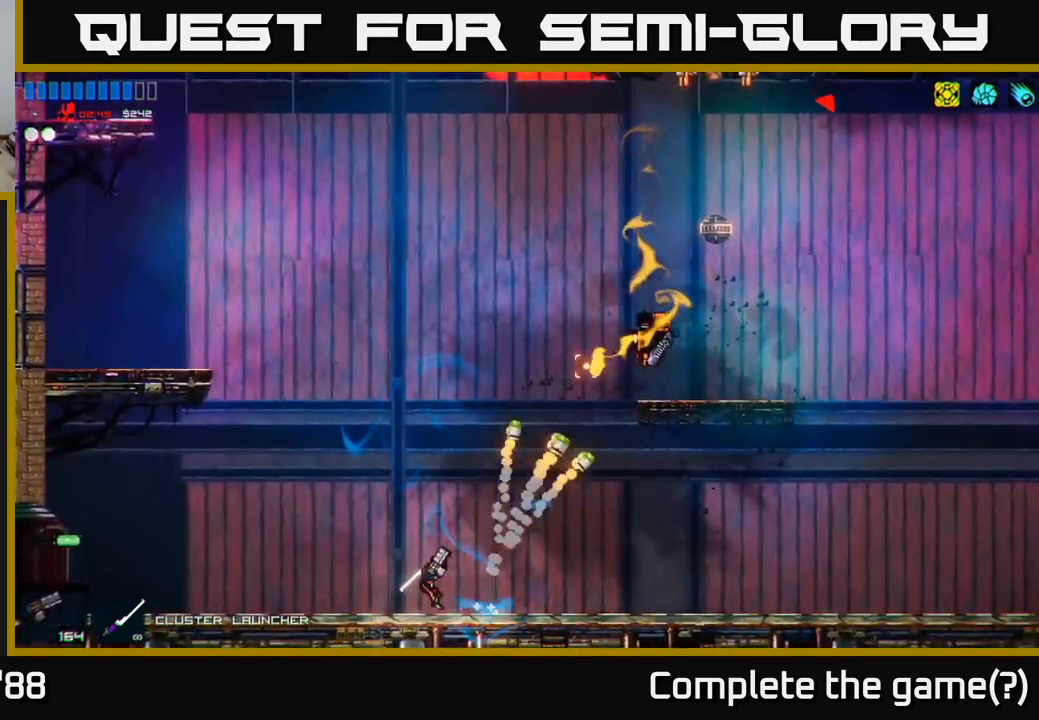
{"buttons": ["A"], "left_stick": "right", "right_stick": "up-right", "events": [[350, "A", "down"], [400, "R1", "down"], [417, "left_stick", "right"], [500, "R1", "up"]]}
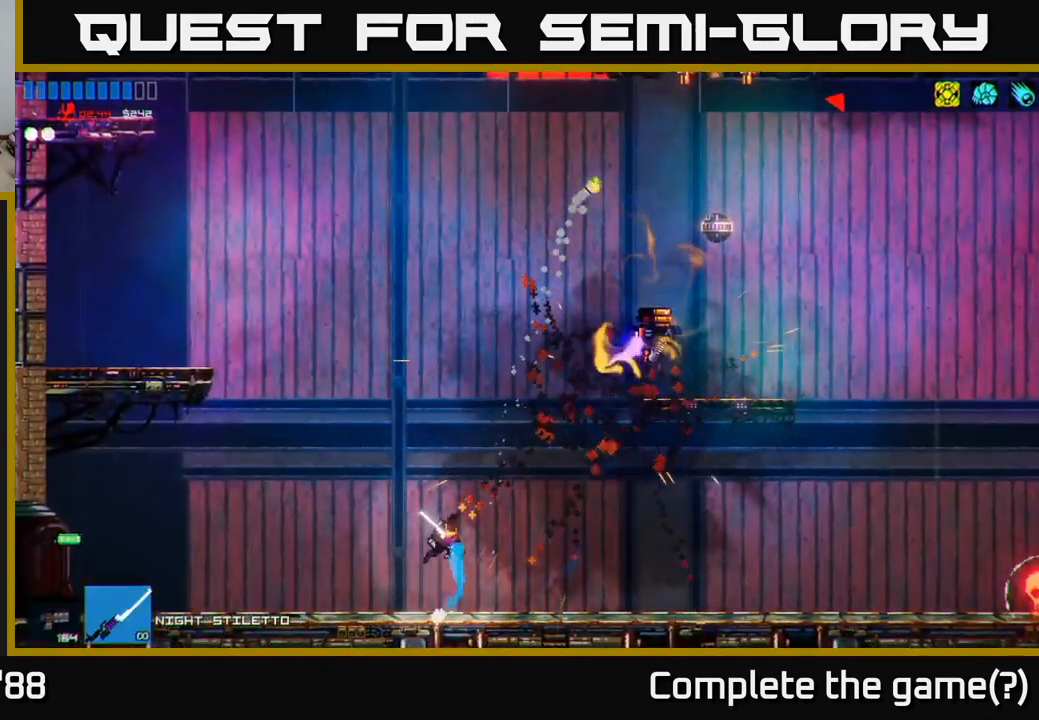
{"buttons": ["R2"], "left_stick": "up-left", "right_stick": "up-right", "events": [[50, "A", "up"], [250, "A", "down"], [317, "left_stick", "up-right"], [334, "R2", "down"], [367, "A", "up"], [484, "left_stick", "up-left"]]}
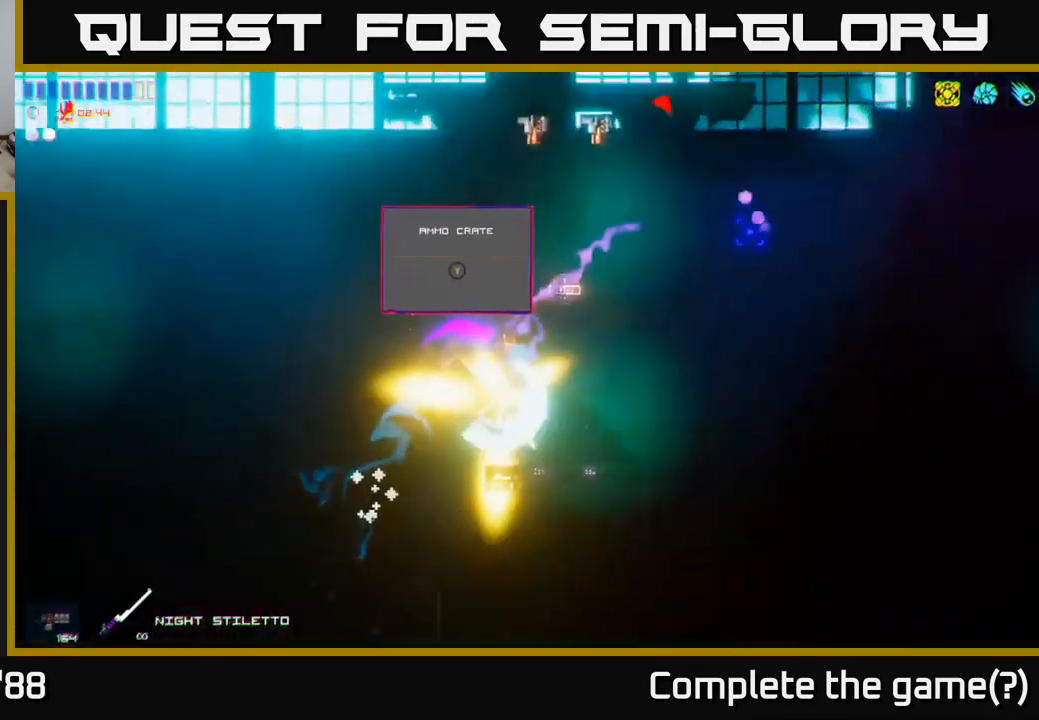
{"buttons": [], "left_stick": "right", "right_stick": "up-right", "events": [[17, "R2", "up"], [117, "left_stick", "center"], [167, "left_stick", "right"]]}
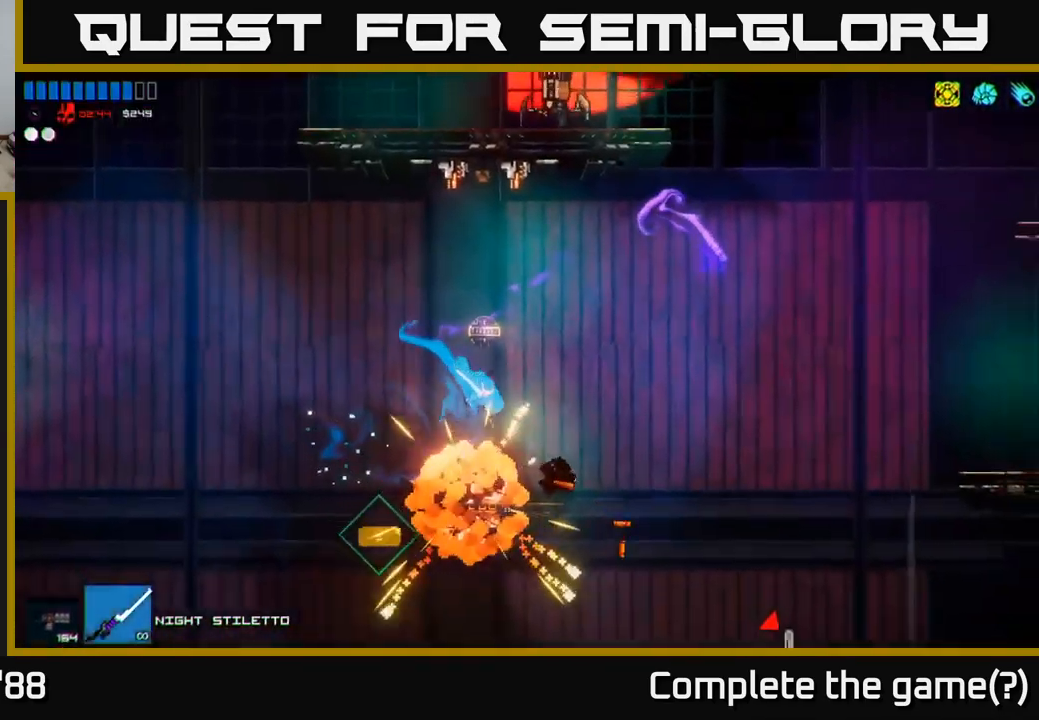
{"buttons": [], "left_stick": "right", "right_stick": "down-right", "events": [[134, "left_stick", "left"], [234, "left_stick", "center"], [350, "right_stick", "right"], [384, "left_stick", "right"], [500, "right_stick", "down-right"]]}
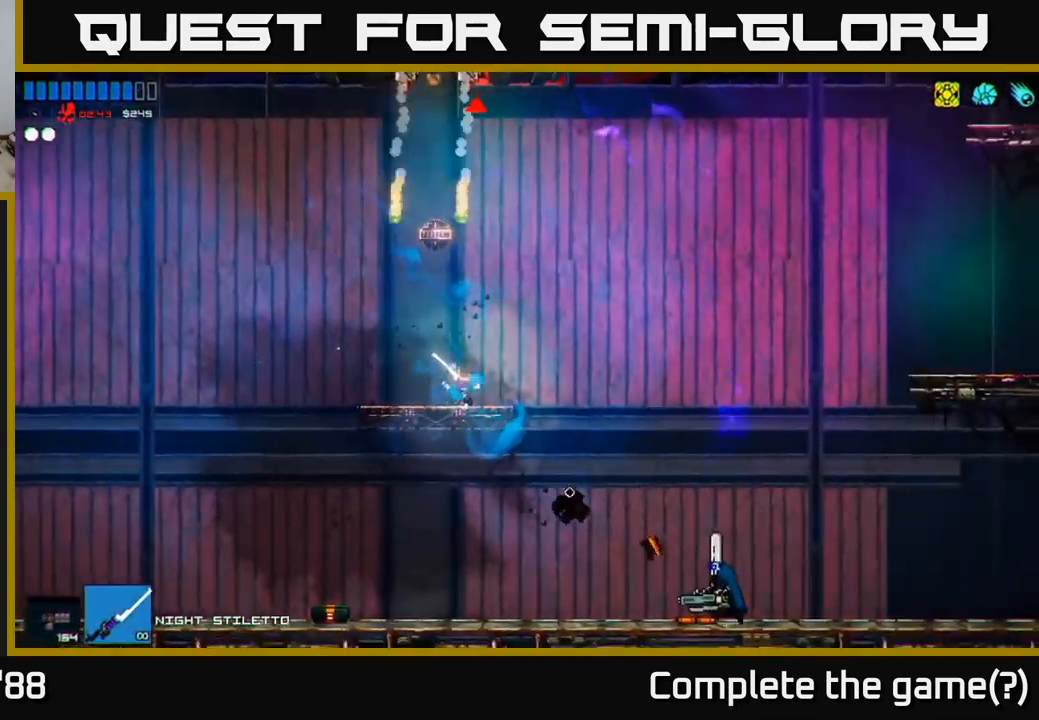
{"buttons": ["R2"], "left_stick": "right", "right_stick": "down-right", "events": [[467, "R2", "down"]]}
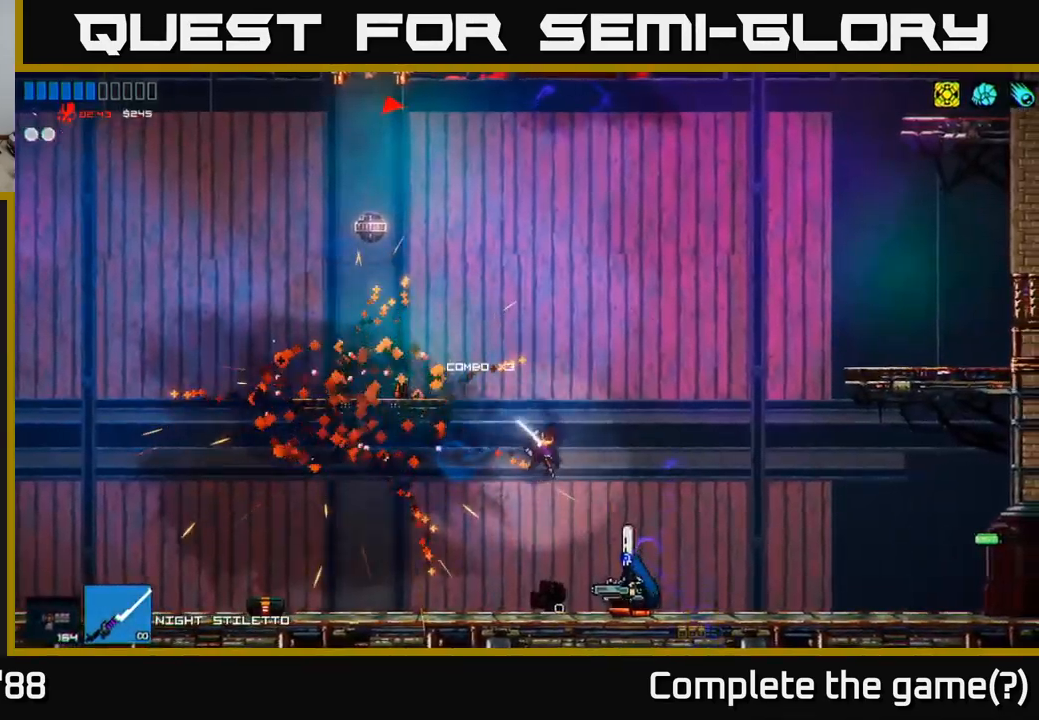
{"buttons": [], "left_stick": "left", "right_stick": "down", "events": [[84, "A", "down"], [100, "R2", "up"], [250, "right_stick", "down"], [284, "A", "up"], [500, "left_stick", "left"]]}
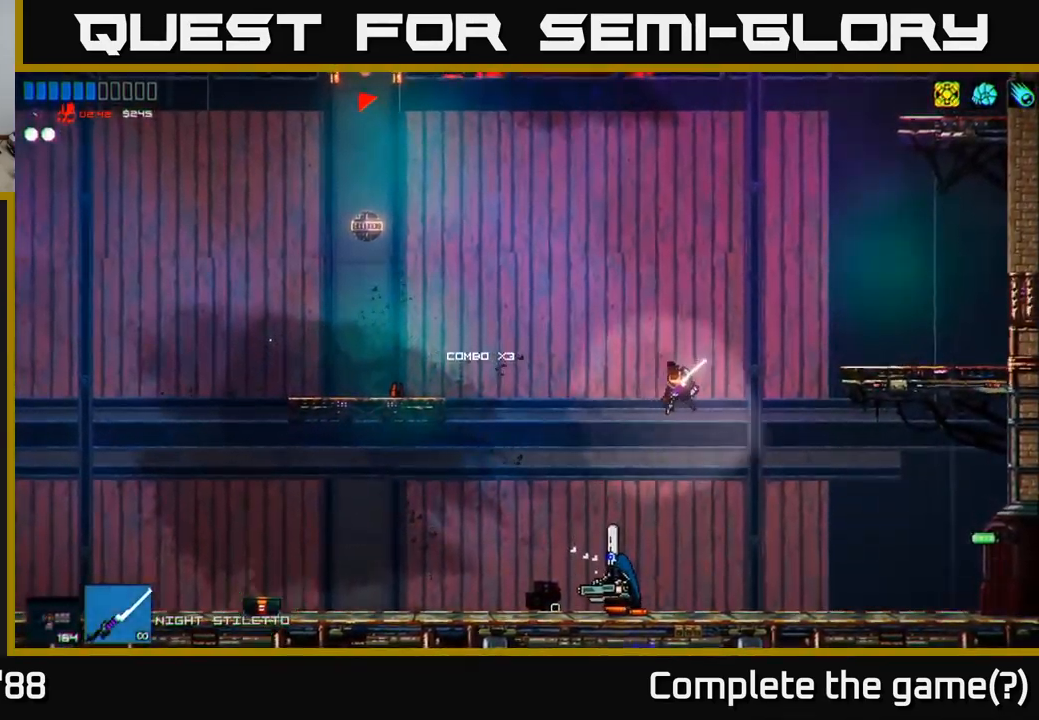
{"buttons": [], "left_stick": "center", "right_stick": "down-left", "events": [[84, "left_stick", "down-left"], [250, "right_stick", "down-left"], [267, "R2", "down"], [284, "left_stick", "center"], [417, "R2", "up"]]}
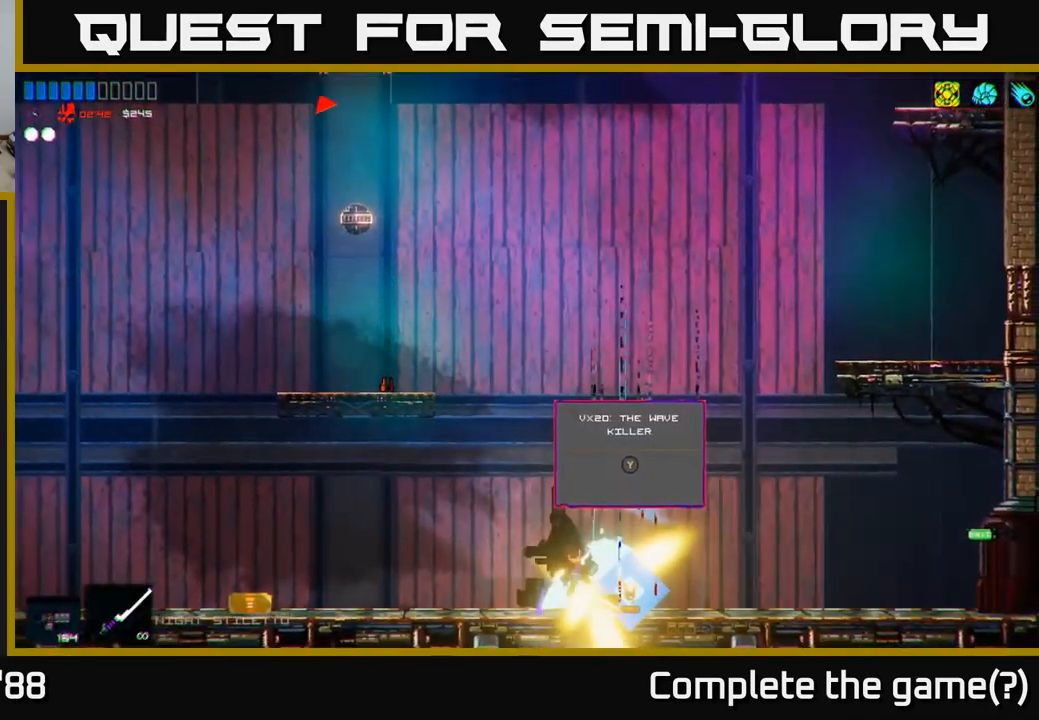
{"buttons": [], "left_stick": "left", "right_stick": "left", "events": [[117, "right_stick", "left"], [267, "left_stick", "left"]]}
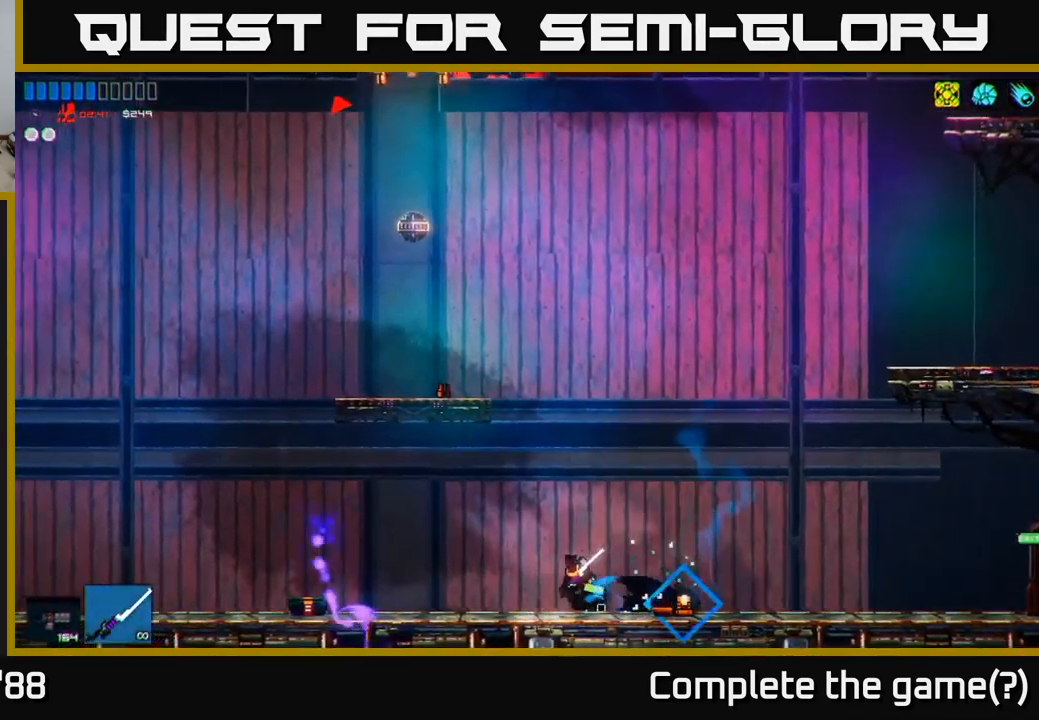
{"buttons": [], "left_stick": "center", "right_stick": "center", "events": [[50, "left_stick", "right"], [50, "right_stick", "center"], [501, "left_stick", "center"]]}
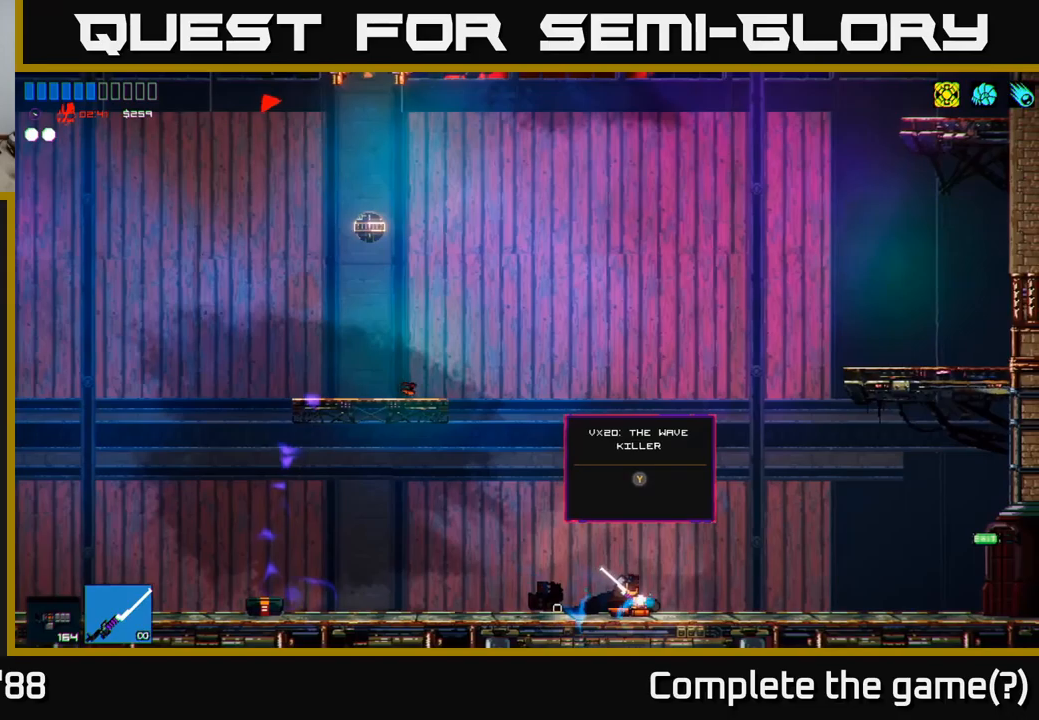
{"buttons": [], "left_stick": "left", "right_stick": "left", "events": [[16, "Y", "down"], [133, "left_stick", "left"], [183, "Y", "up"], [316, "right_stick", "left"]]}
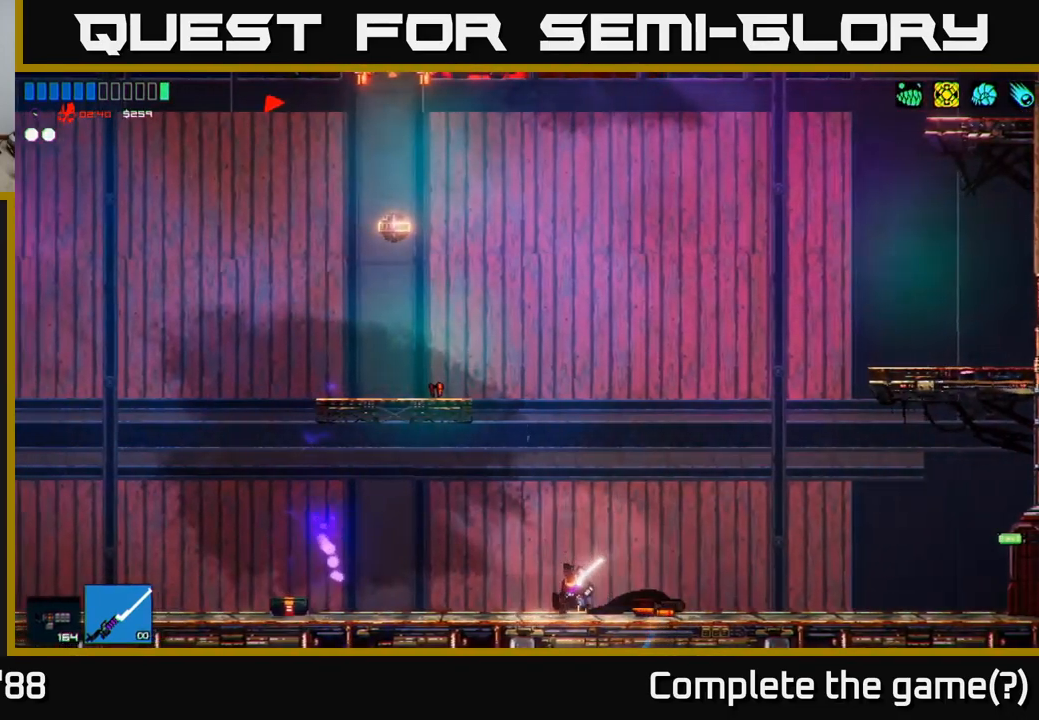
{"buttons": [], "left_stick": "left", "right_stick": "left", "events": []}
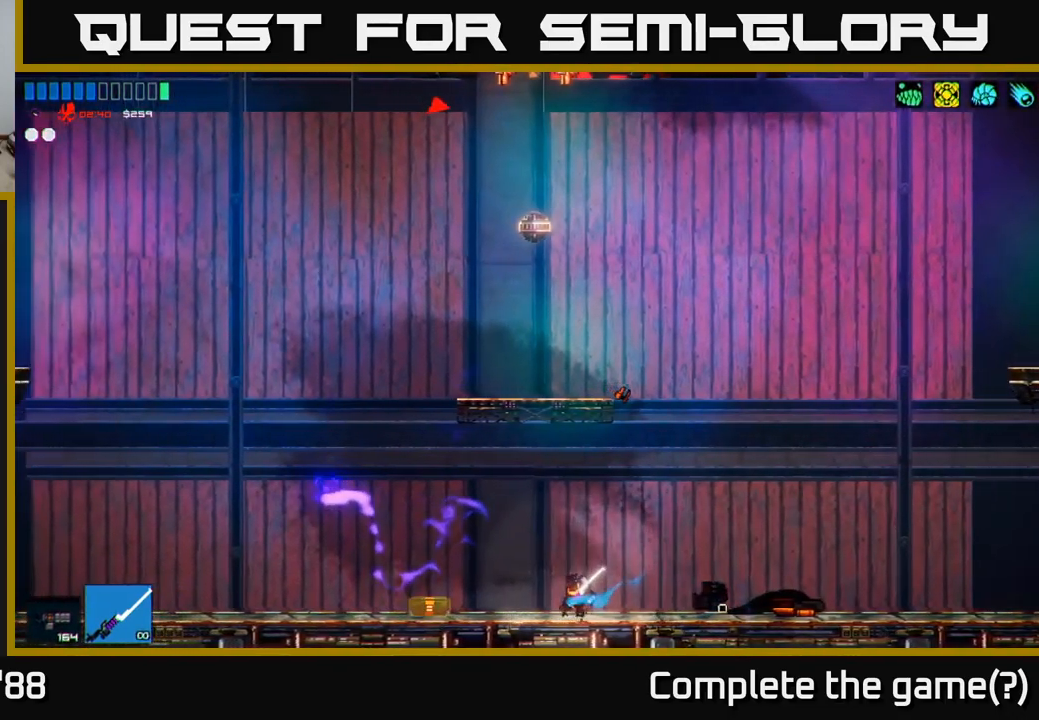
{"buttons": [], "left_stick": "left", "right_stick": "center", "events": [[333, "right_stick", "center"], [416, "Y", "down"], [483, "Y", "up"]]}
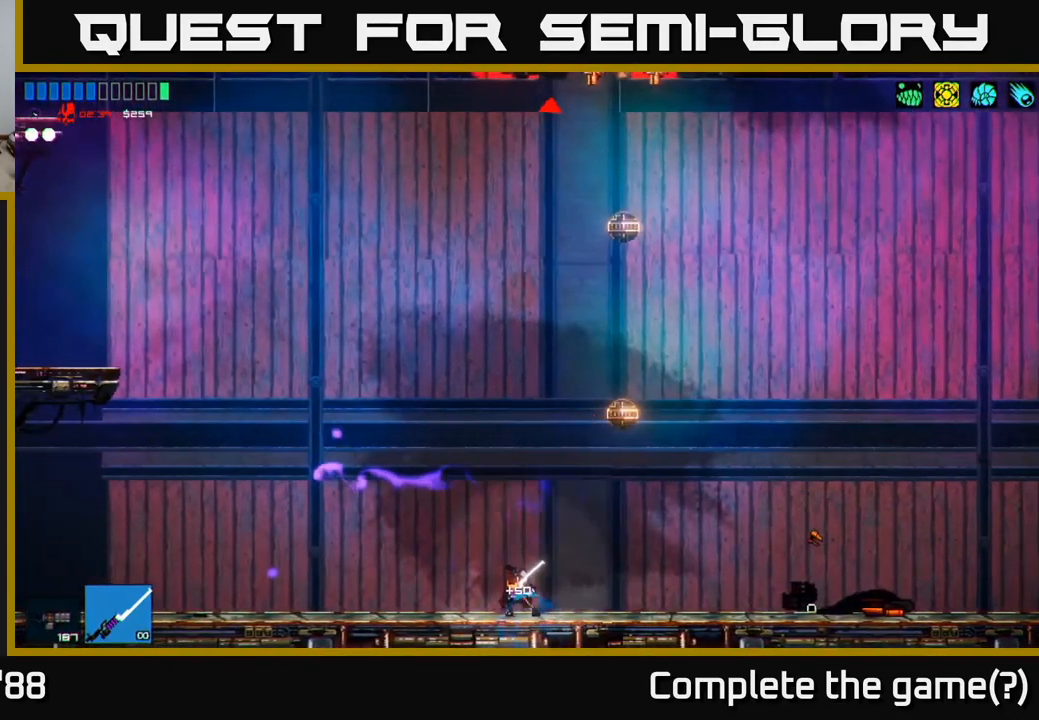
{"buttons": [], "left_stick": "left", "right_stick": "up", "events": [[183, "right_stick", "up"]]}
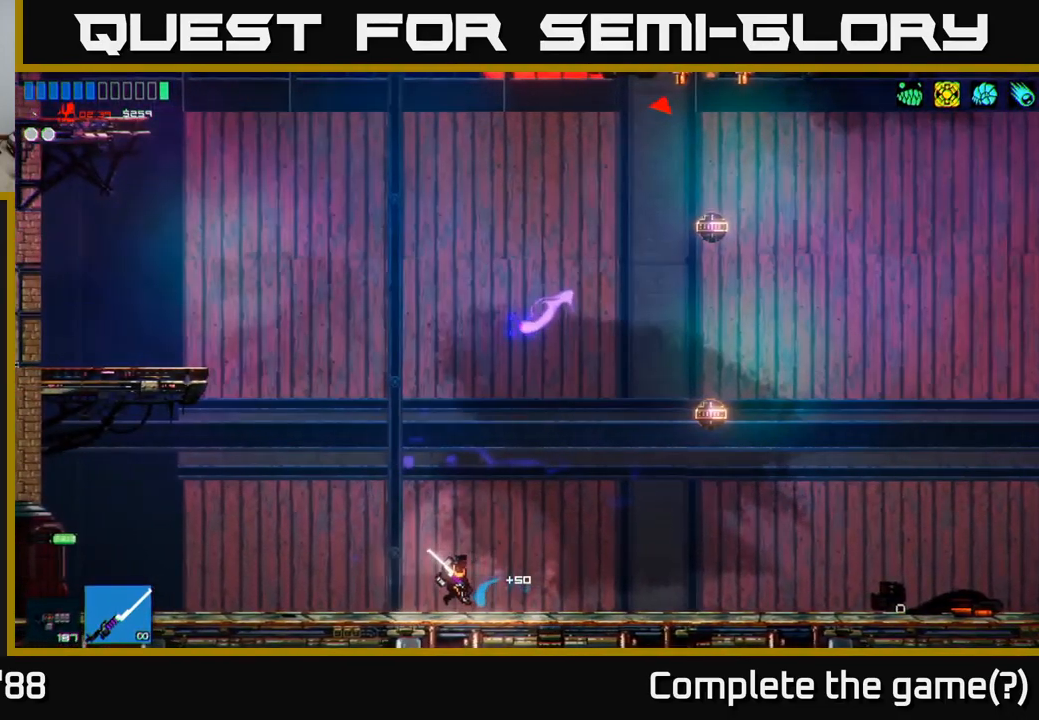
{"buttons": ["A"], "left_stick": "left", "right_stick": "up", "events": [[33, "A", "down"], [333, "A", "up"], [416, "A", "down"]]}
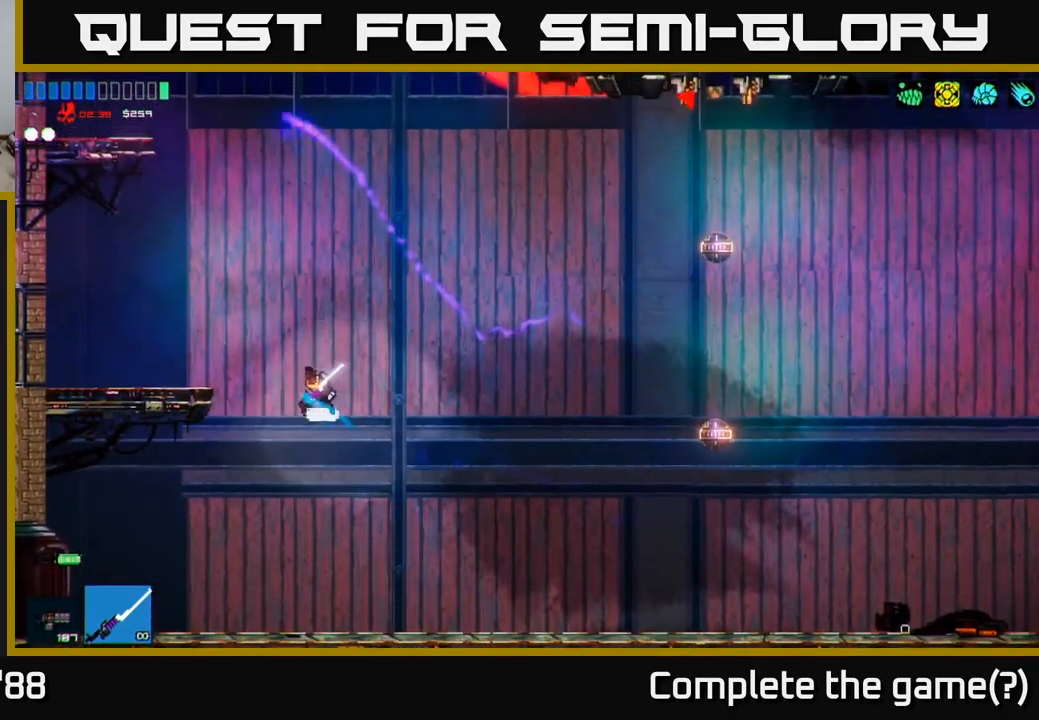
{"buttons": [], "left_stick": "left", "right_stick": "up", "events": [[150, "A", "up"]]}
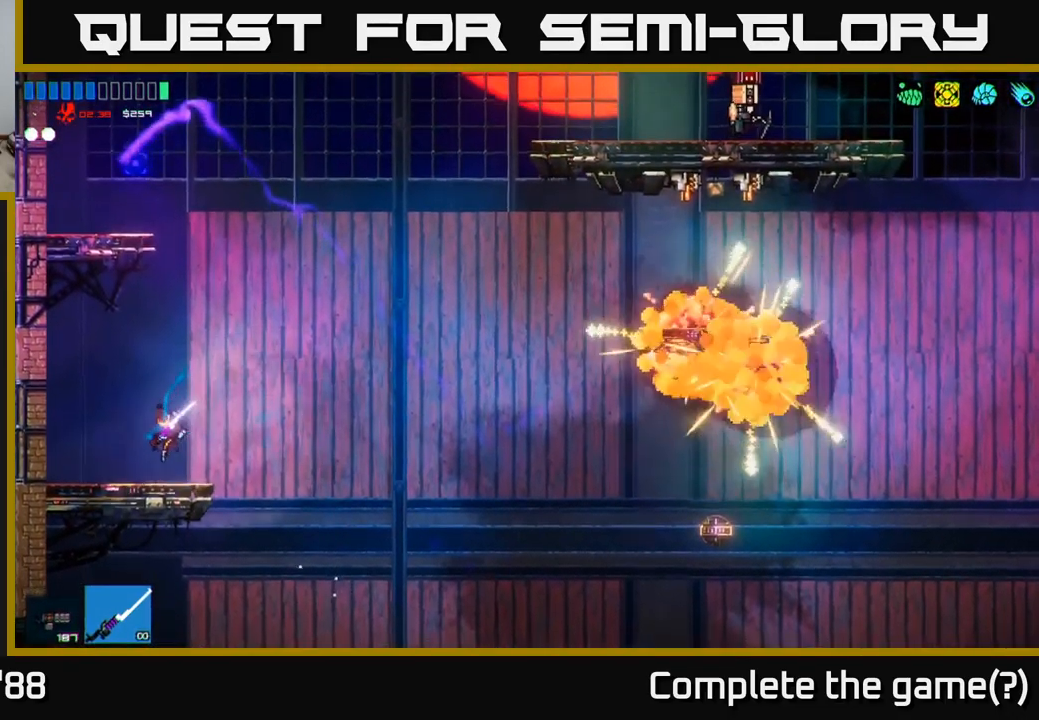
{"buttons": [], "left_stick": "right", "right_stick": "up", "events": [[83, "left_stick", "right"], [166, "A", "down"], [466, "A", "up"]]}
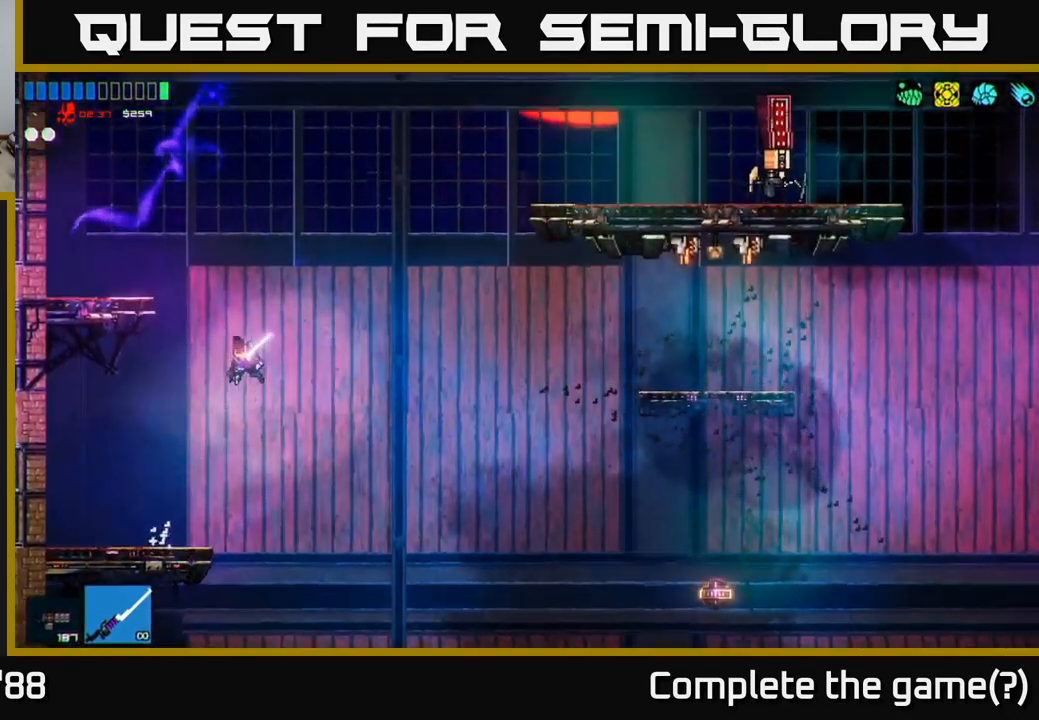
{"buttons": [], "left_stick": "left", "right_stick": "right", "events": [[16, "left_stick", "center"], [66, "A", "down"], [66, "left_stick", "left"], [116, "R1", "down"], [216, "R1", "up"], [250, "right_stick", "up-right"], [266, "A", "up"], [466, "right_stick", "right"]]}
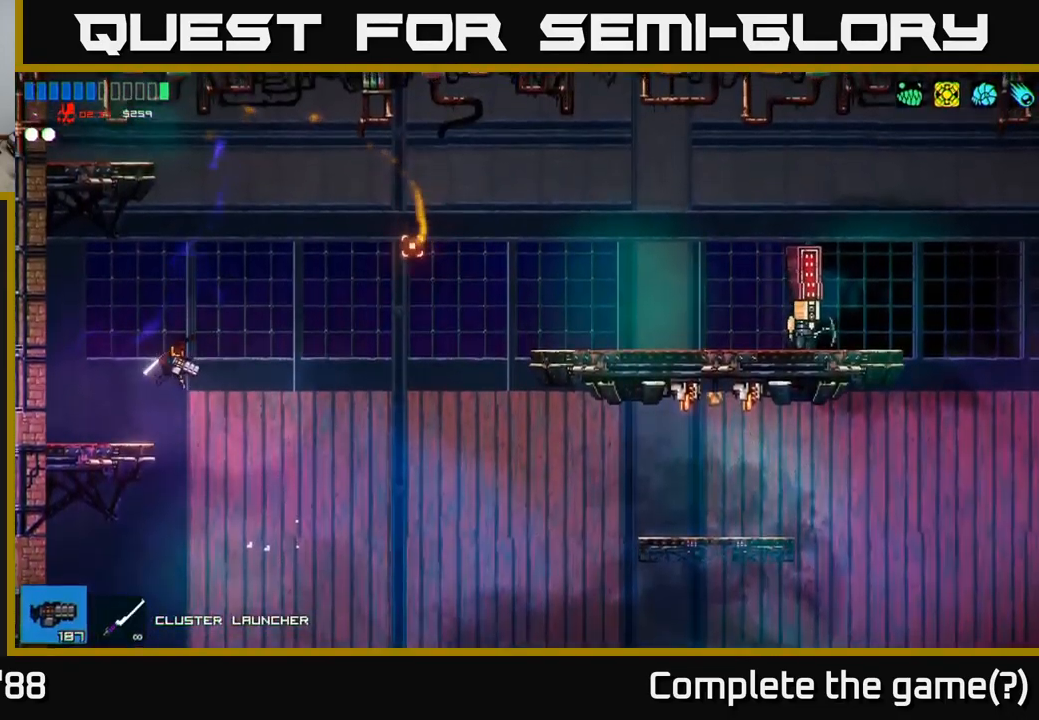
{"buttons": ["A"], "left_stick": "right", "right_stick": "right", "events": [[183, "left_stick", "right"], [283, "A", "down"]]}
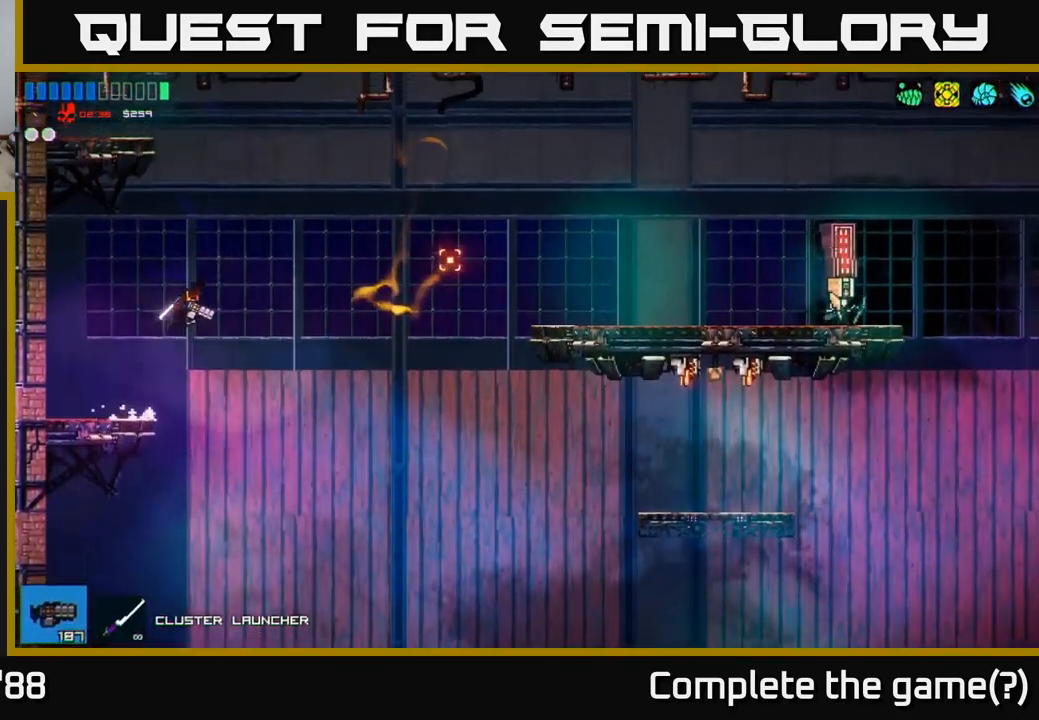
{"buttons": [], "left_stick": "right", "right_stick": "right", "events": [[33, "A", "up"], [83, "R2", "down"], [216, "R2", "up"]]}
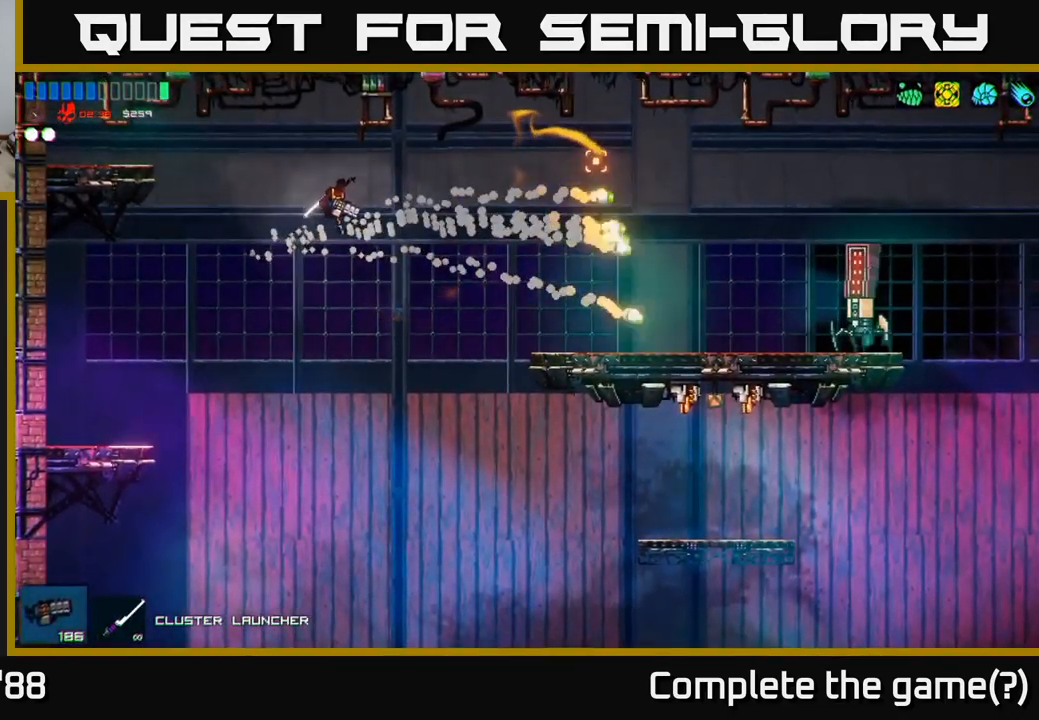
{"buttons": ["R2"], "left_stick": "right", "right_stick": "right", "events": [[117, "A", "down"], [367, "A", "up"], [400, "R2", "down"]]}
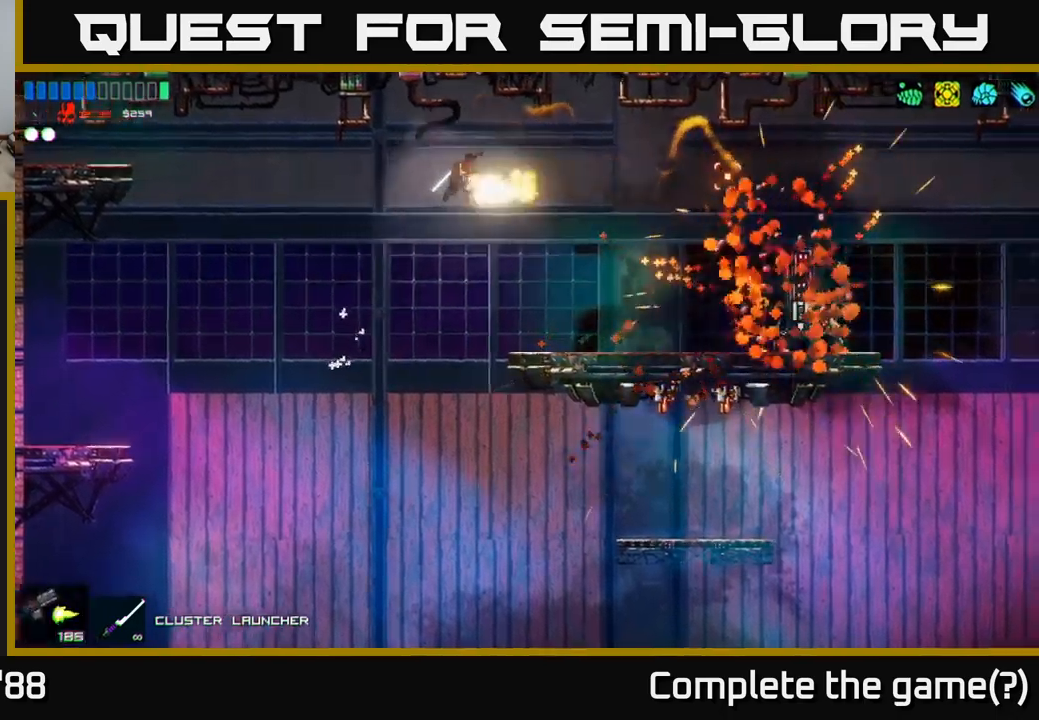
{"buttons": [], "left_stick": "right", "right_stick": "right", "events": [[117, "R2", "up"], [117, "right_stick", "down-right"], [300, "right_stick", "right"]]}